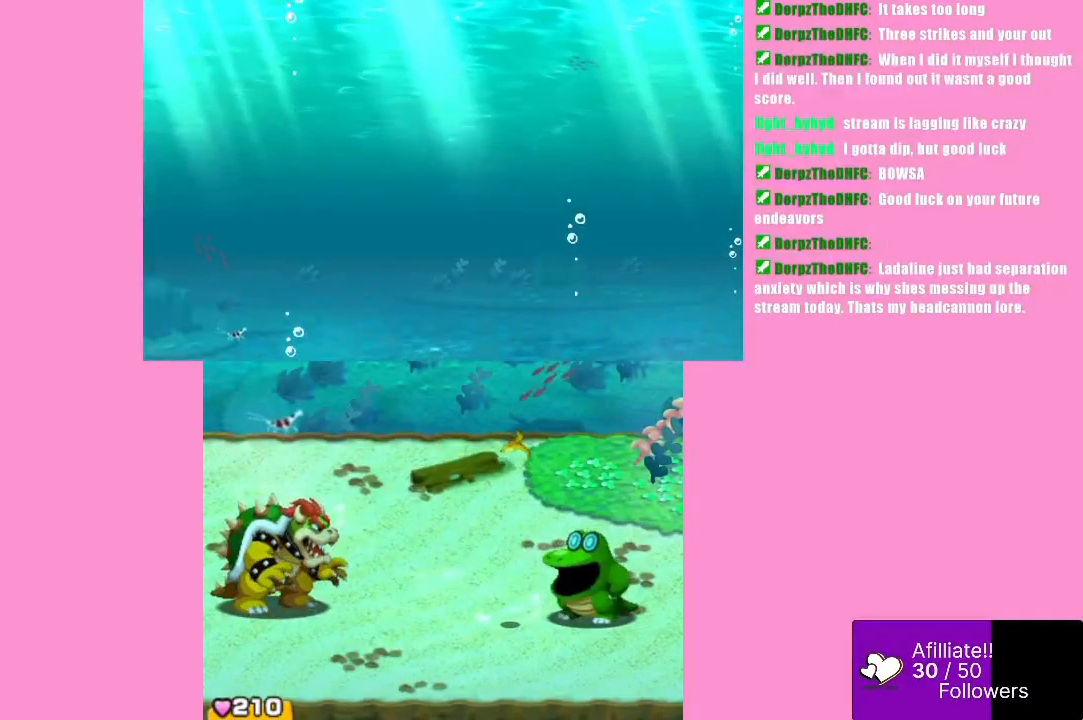
Gameplay with a controller (Xbox layout); each line is a JSON object with the inputs held at the frame after it. "events" lists button and stick changes between this image and that frame as [ms after this image, input, new state], when the widget could be followed in between. Not read: L3 R3 right_stick.
{"buttons": [], "left_stick": "center", "events": []}
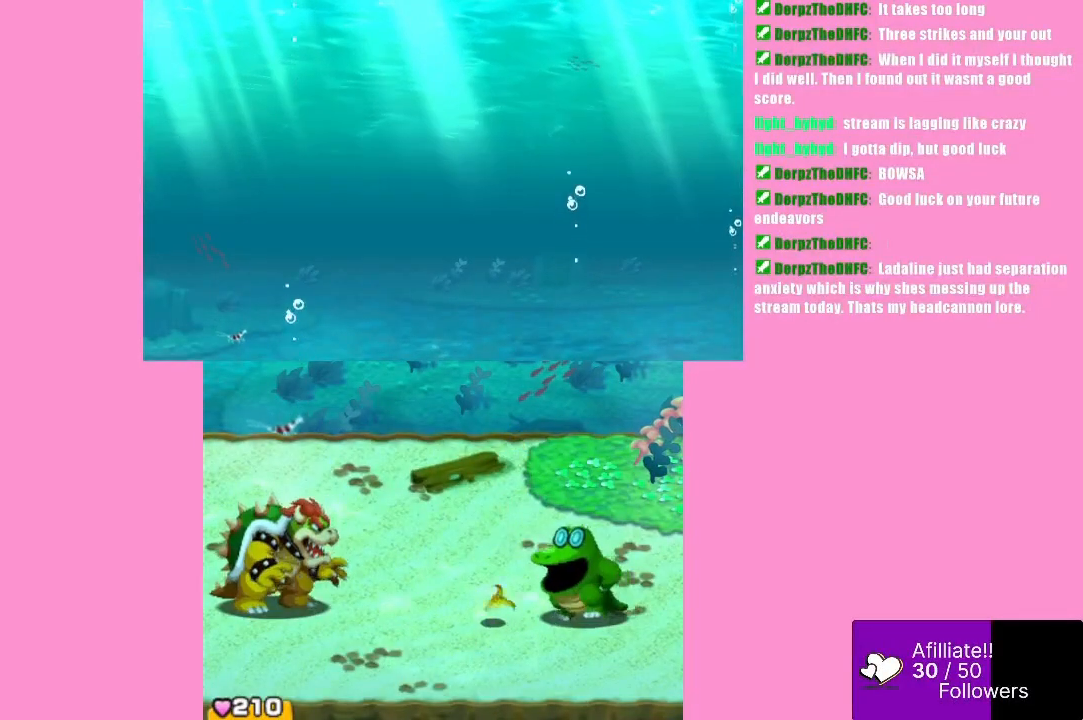
{"buttons": [], "left_stick": "center", "events": []}
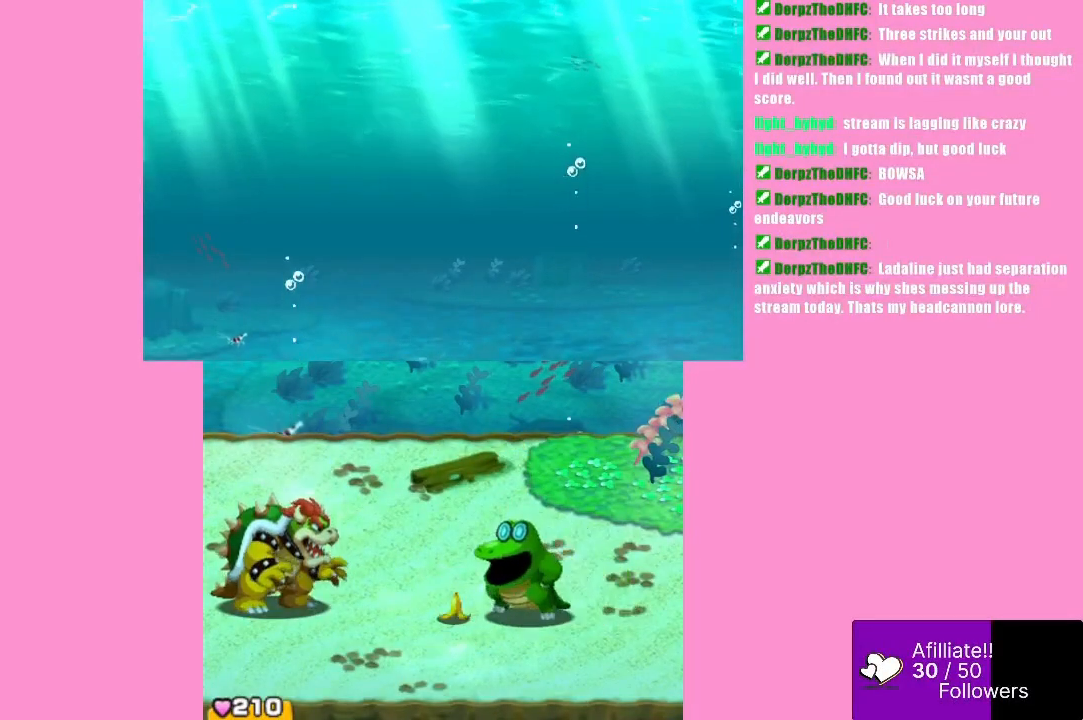
{"buttons": [], "left_stick": "center", "events": []}
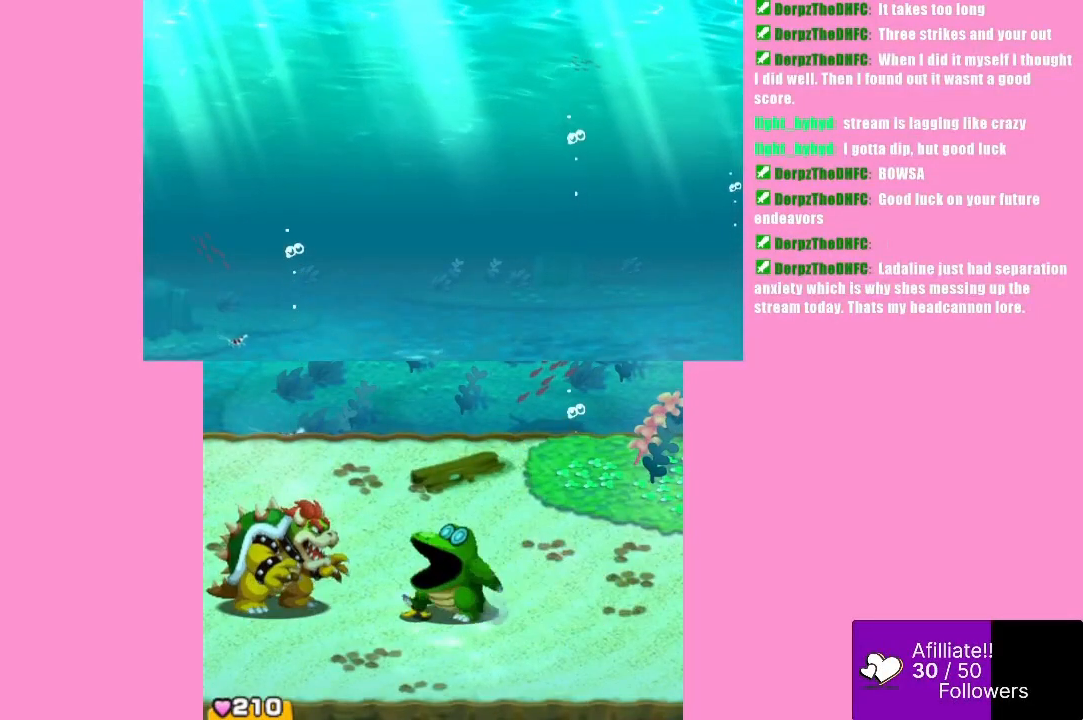
{"buttons": ["Y"], "left_stick": "center", "events": [[33, "Y", "down"]]}
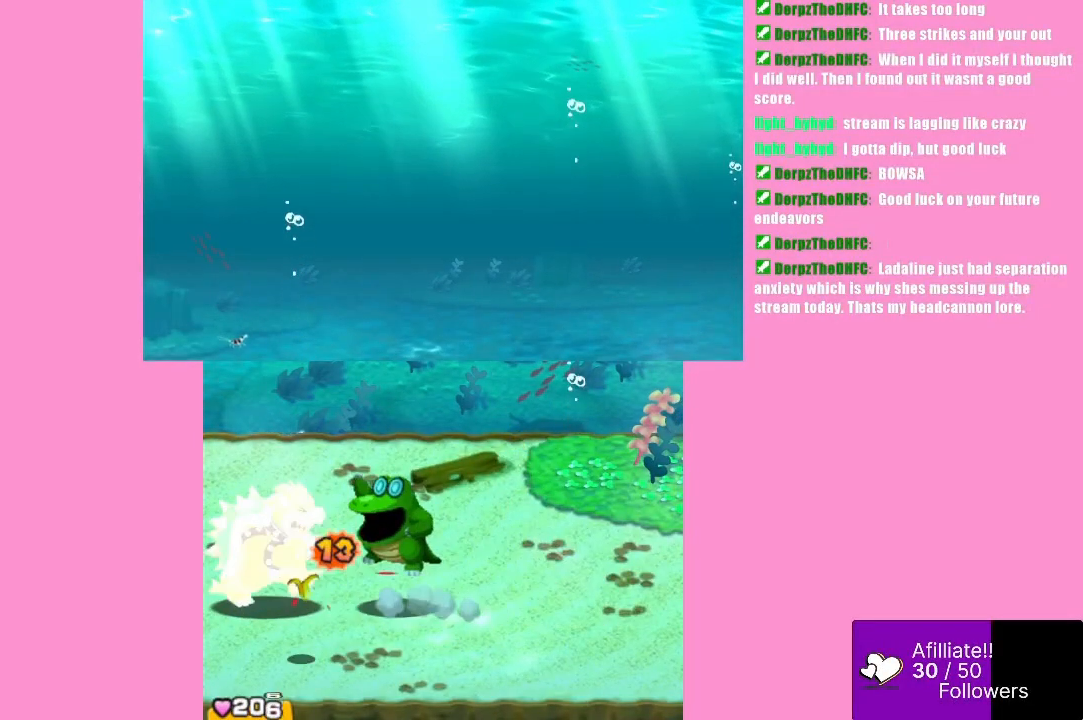
{"buttons": [], "left_stick": "center", "events": [[467, "Y", "up"]]}
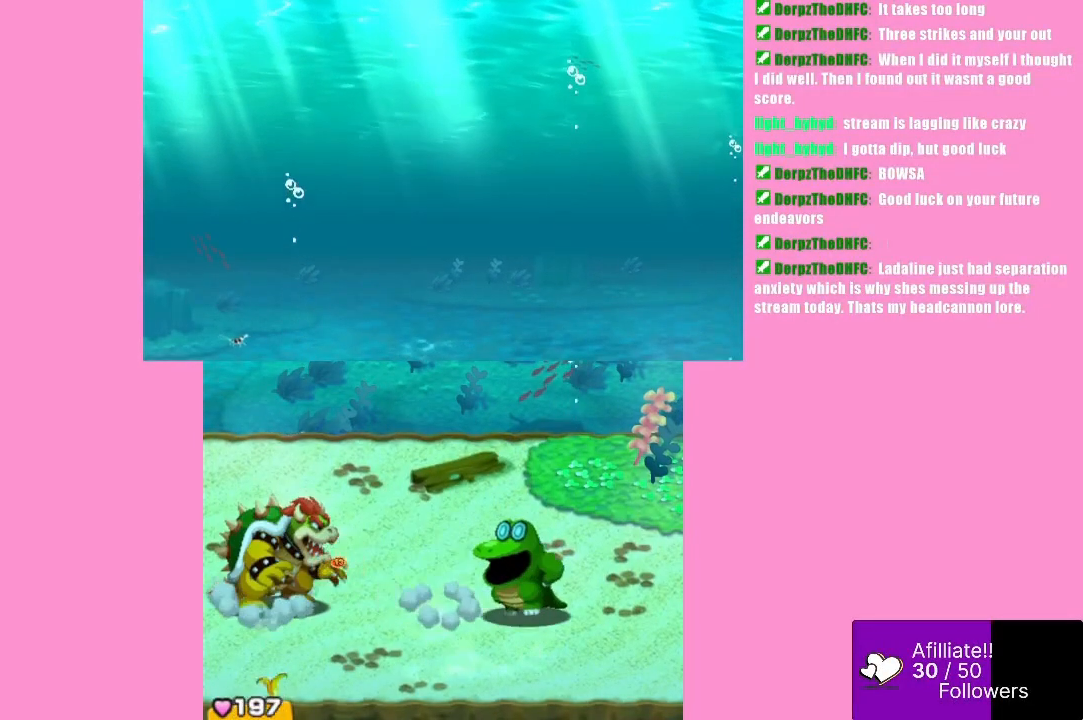
{"buttons": [], "left_stick": "center", "events": []}
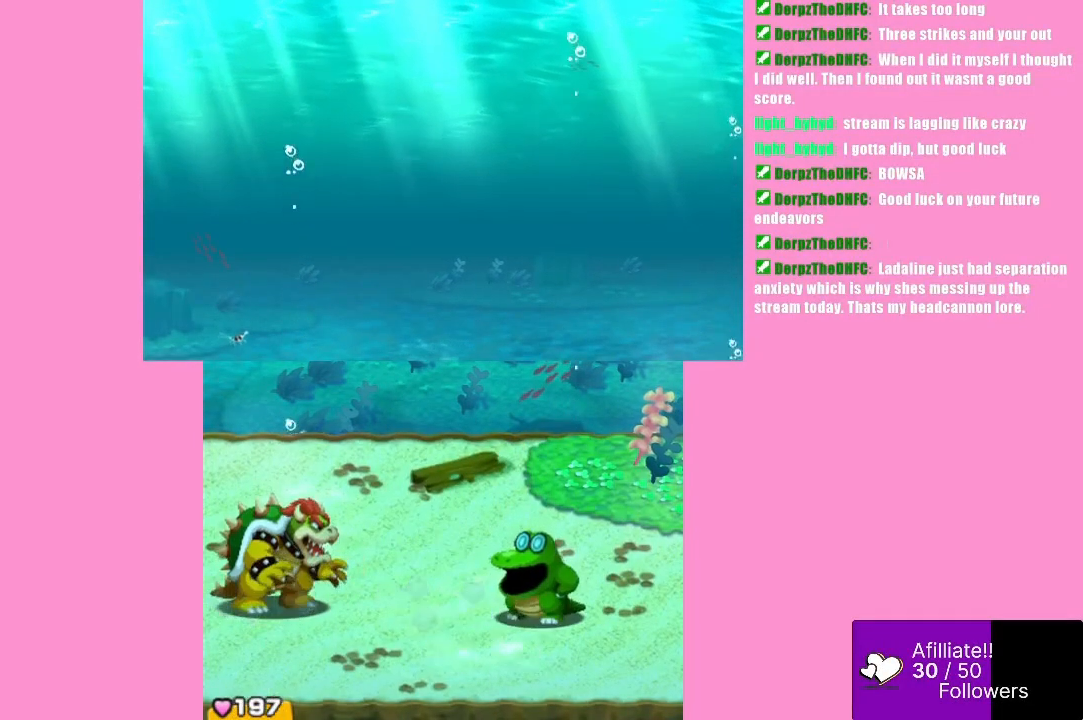
{"buttons": [], "left_stick": "center", "events": []}
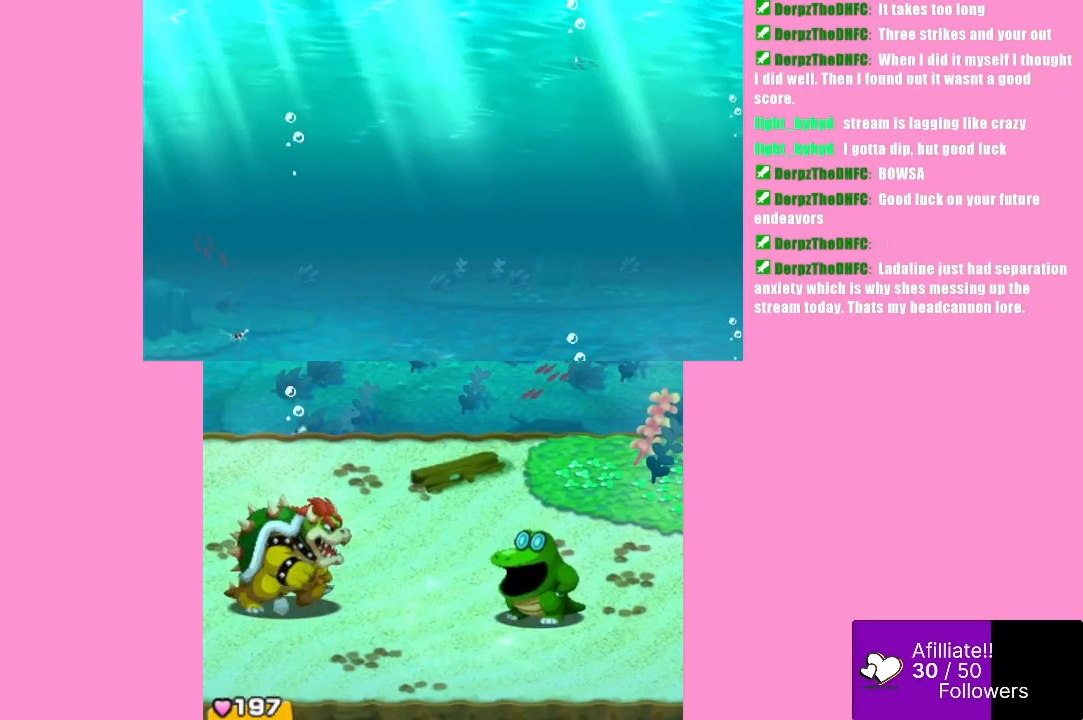
{"buttons": [], "left_stick": "center", "events": []}
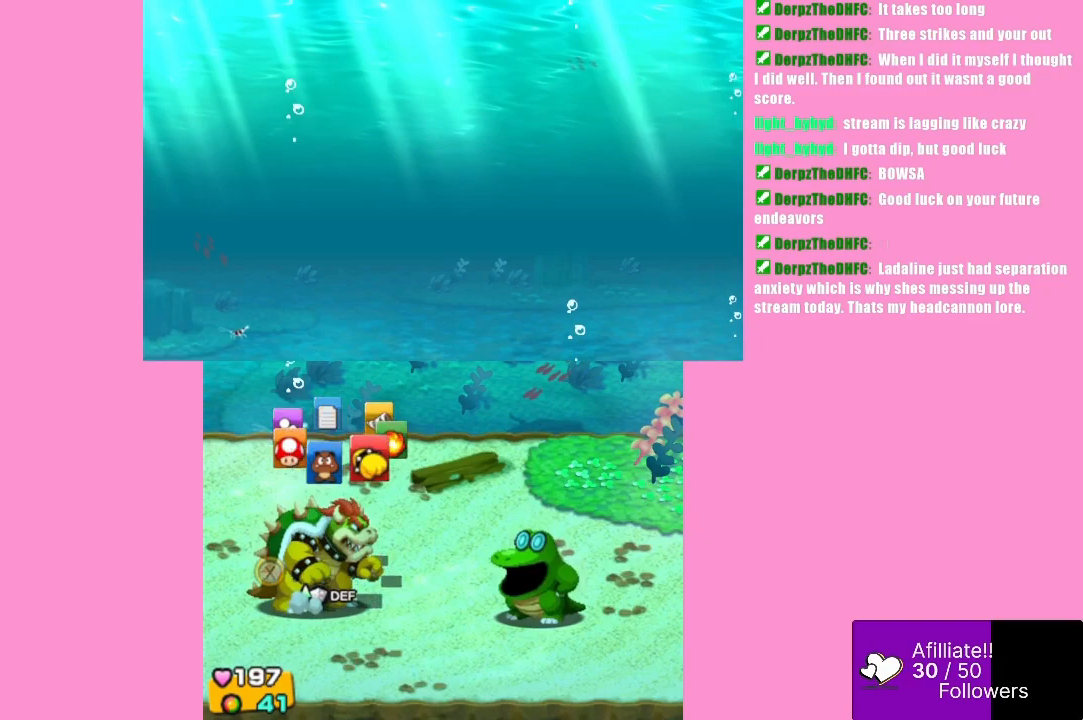
{"buttons": ["Y"], "left_stick": "center", "events": [[167, "Y", "down"], [333, "Y", "up"], [500, "Y", "down"]]}
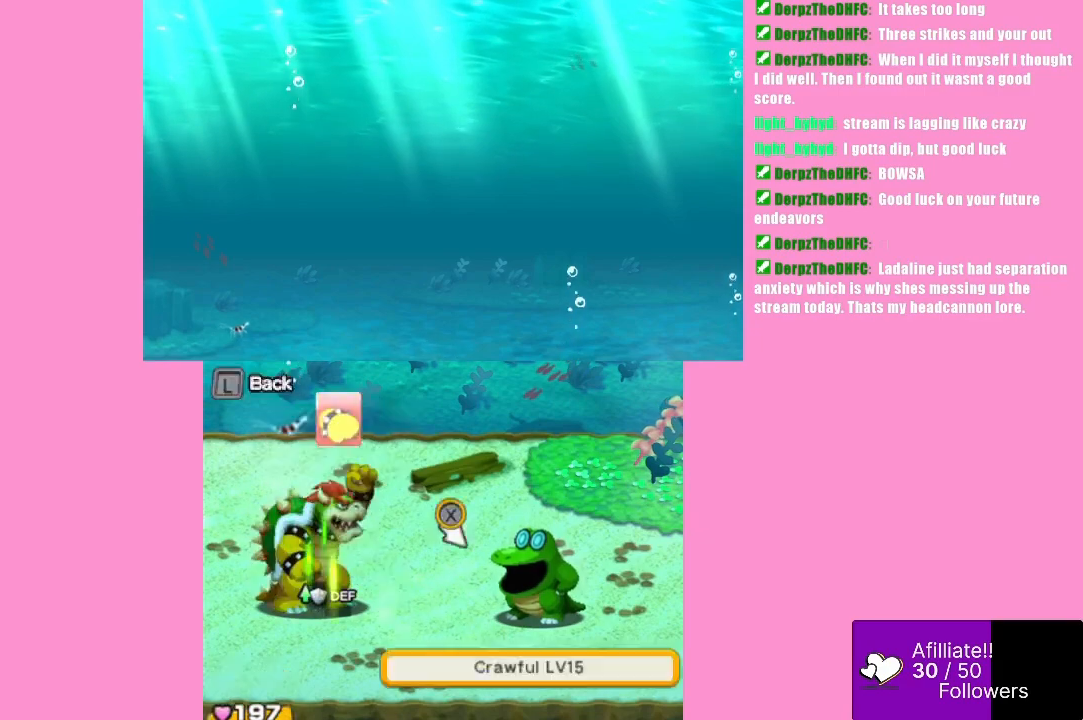
{"buttons": [], "left_stick": "center", "events": [[200, "Y", "up"]]}
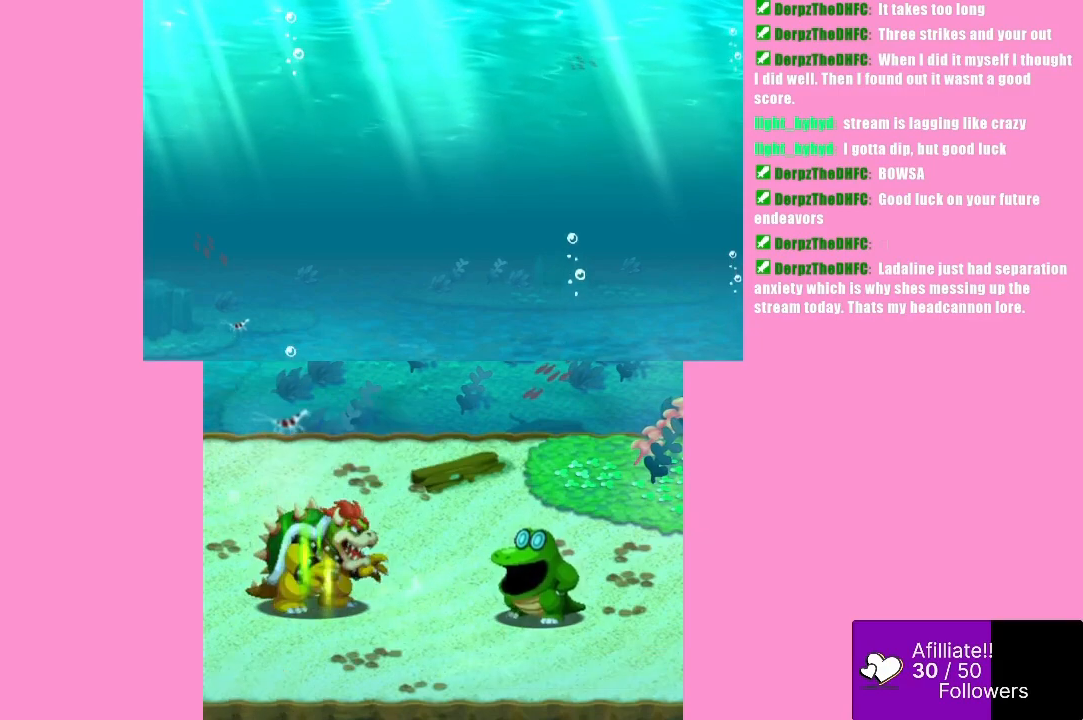
{"buttons": [], "left_stick": "center", "events": []}
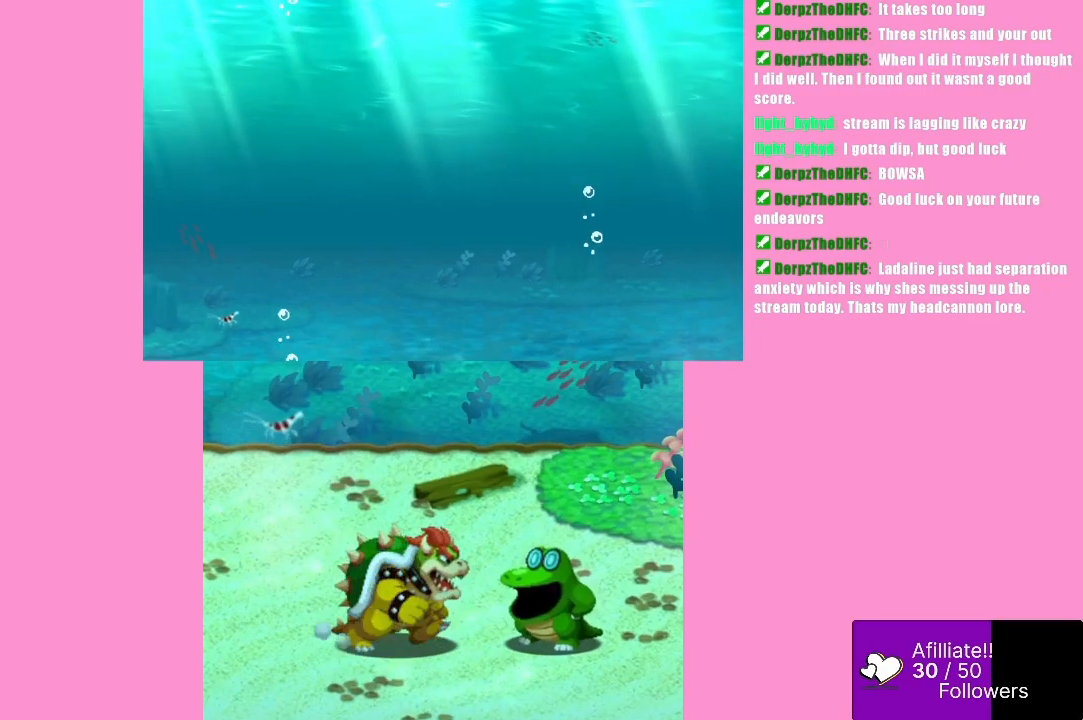
{"buttons": [], "left_stick": "center", "events": []}
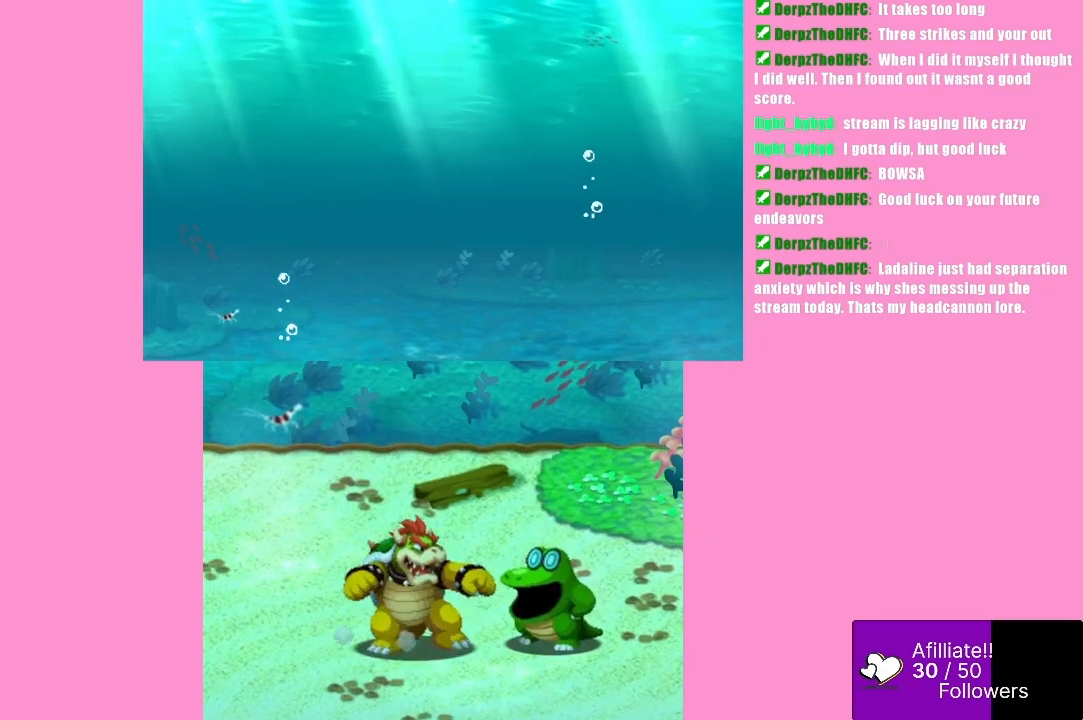
{"buttons": [], "left_stick": "center", "events": []}
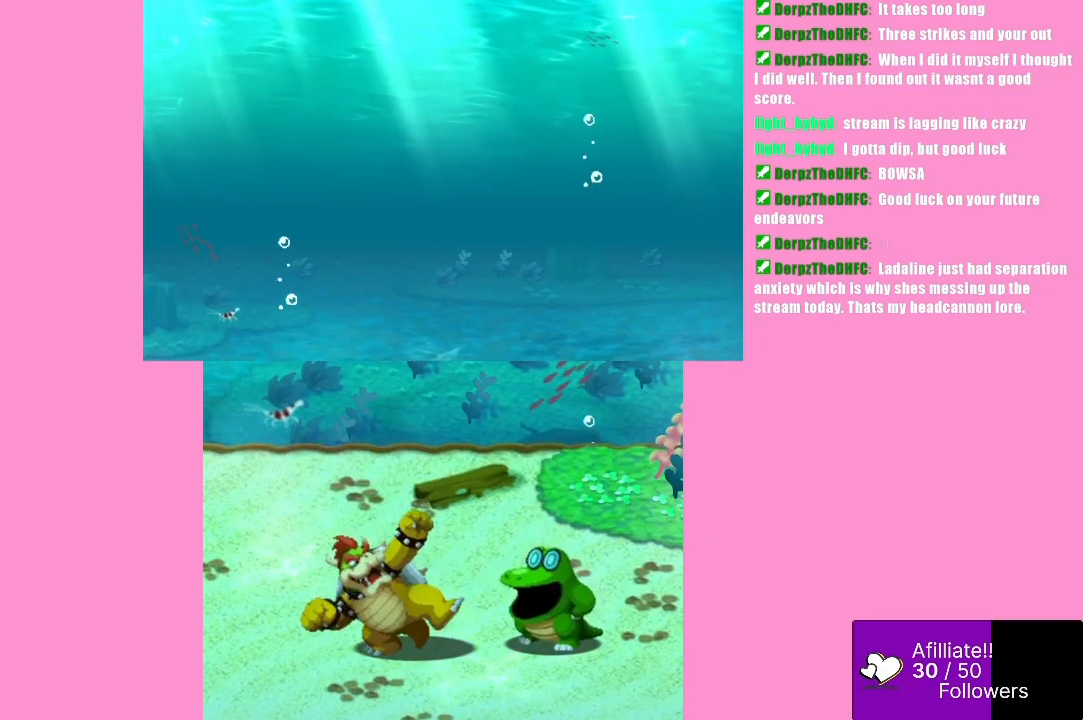
{"buttons": ["Y"], "left_stick": "center", "events": [[267, "Y", "down"]]}
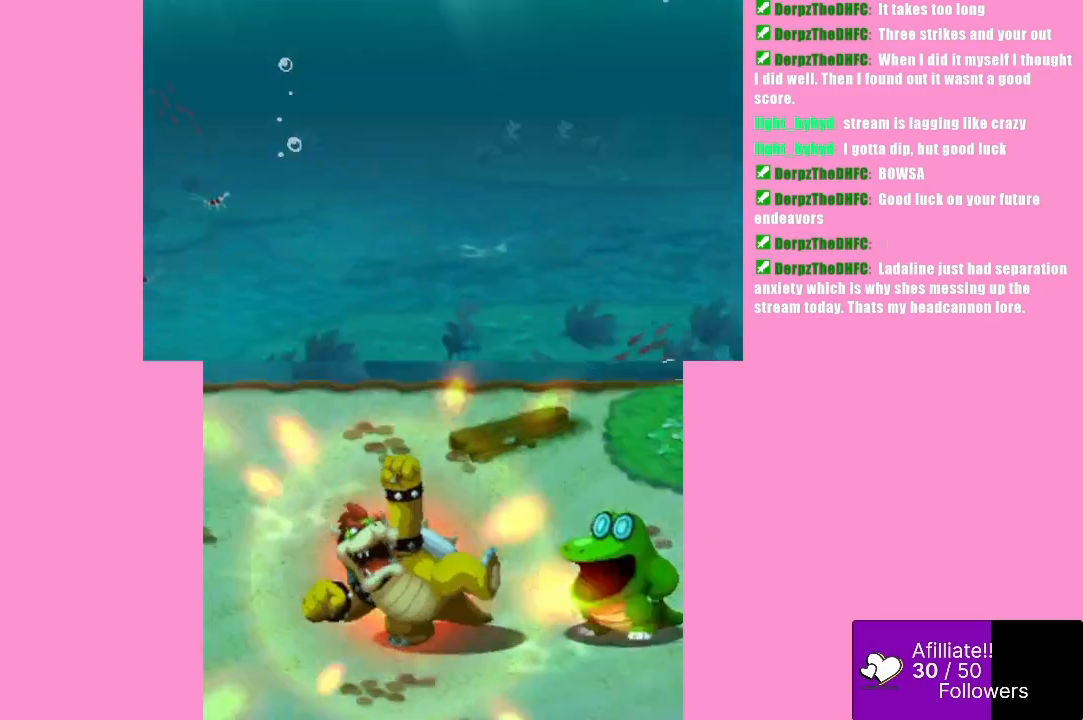
{"buttons": ["Y"], "left_stick": "center", "events": []}
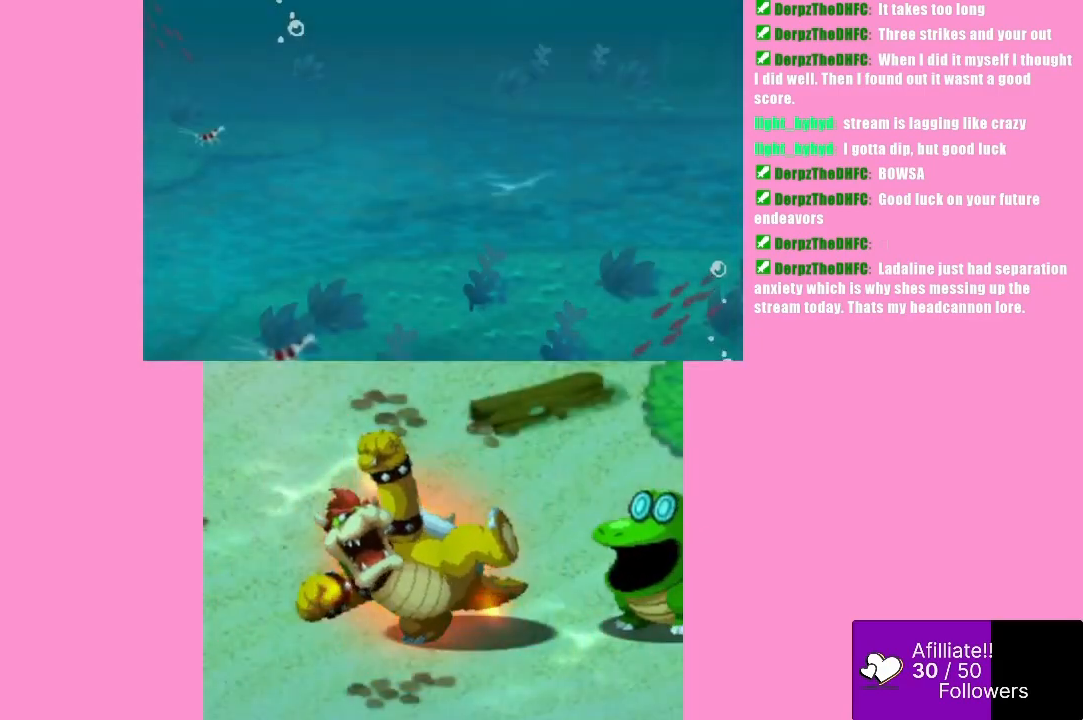
{"buttons": [], "left_stick": "center", "events": [[167, "Y", "up"]]}
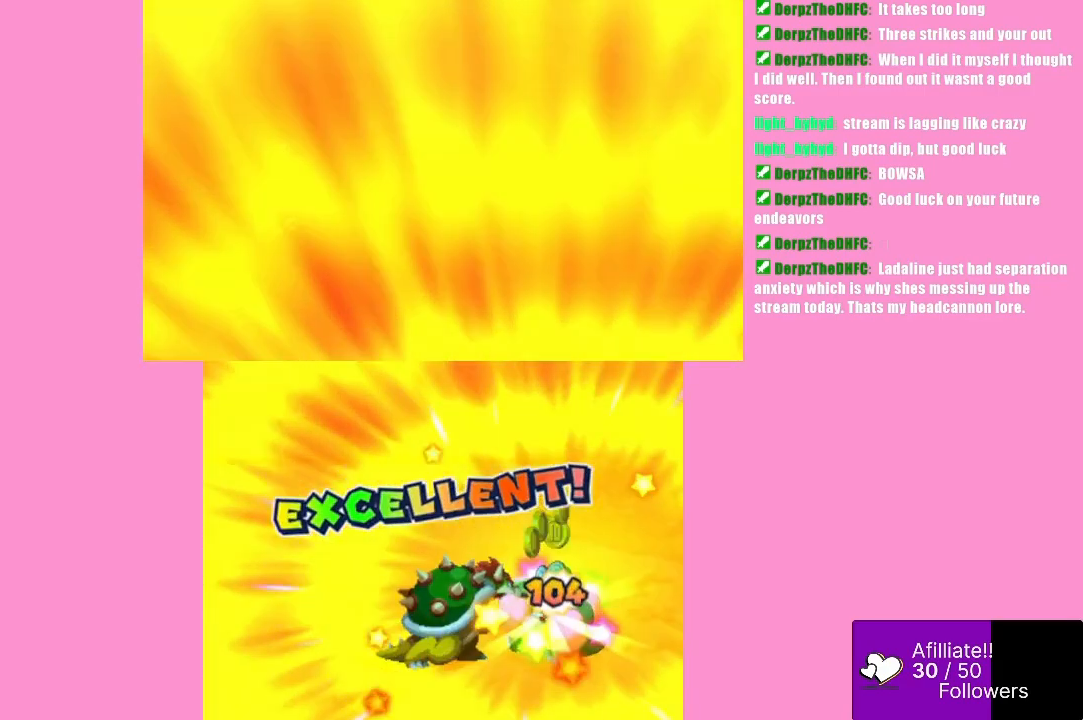
{"buttons": [], "left_stick": "center", "events": []}
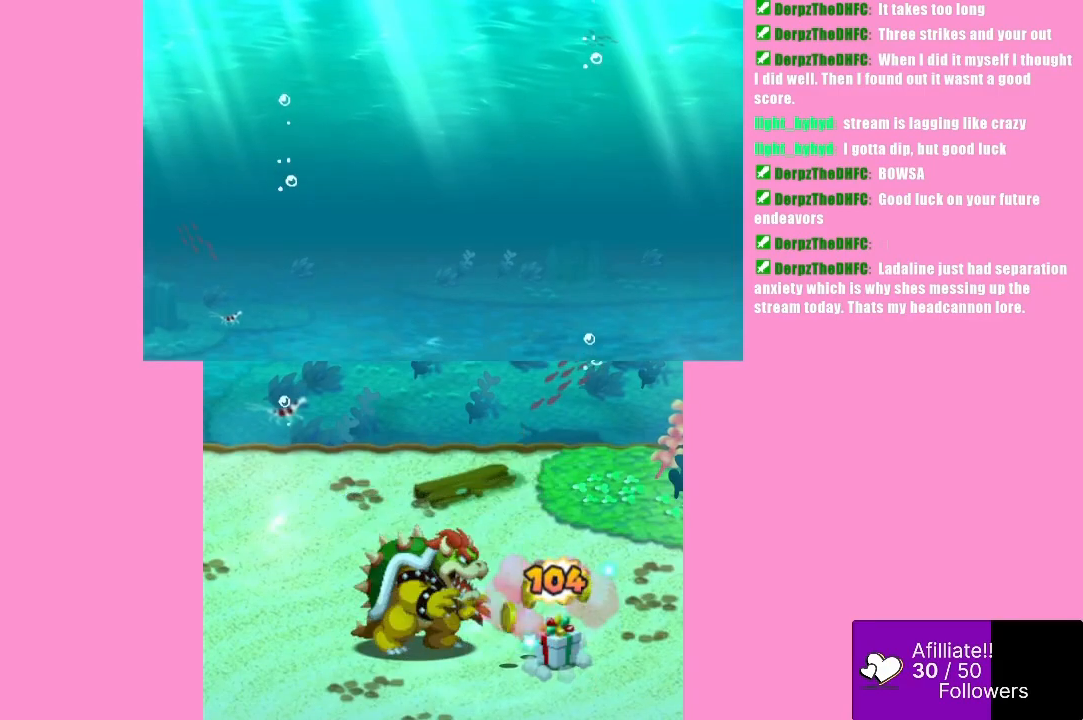
{"buttons": [], "left_stick": "center", "events": []}
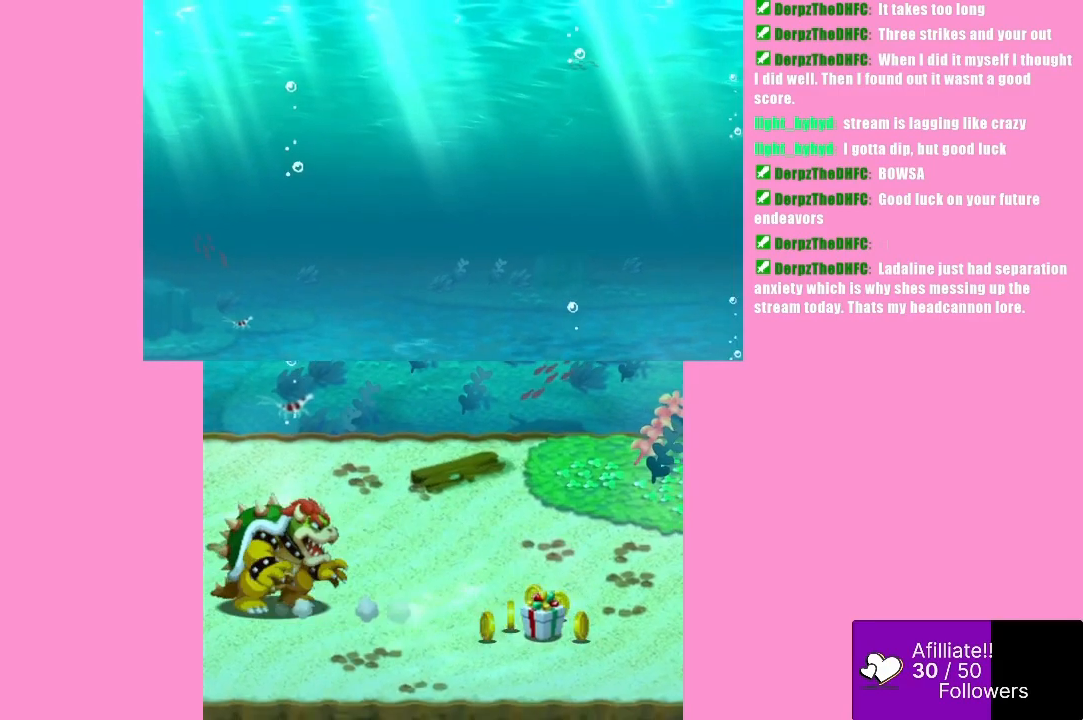
{"buttons": [], "left_stick": "center", "events": []}
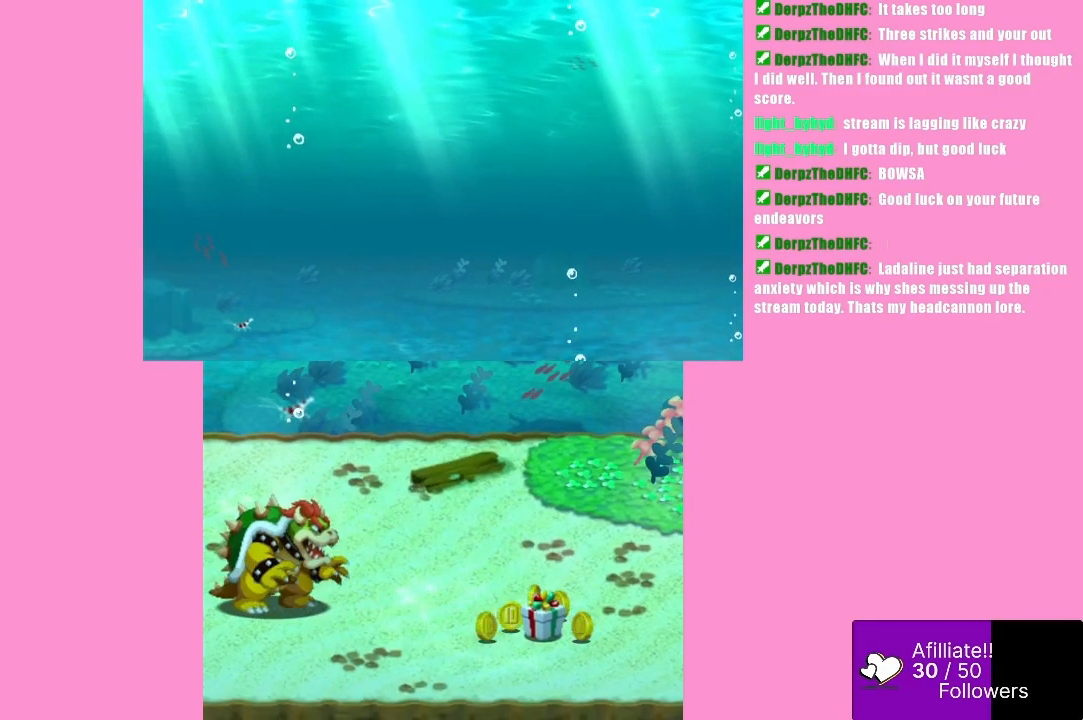
{"buttons": [], "left_stick": "center", "events": []}
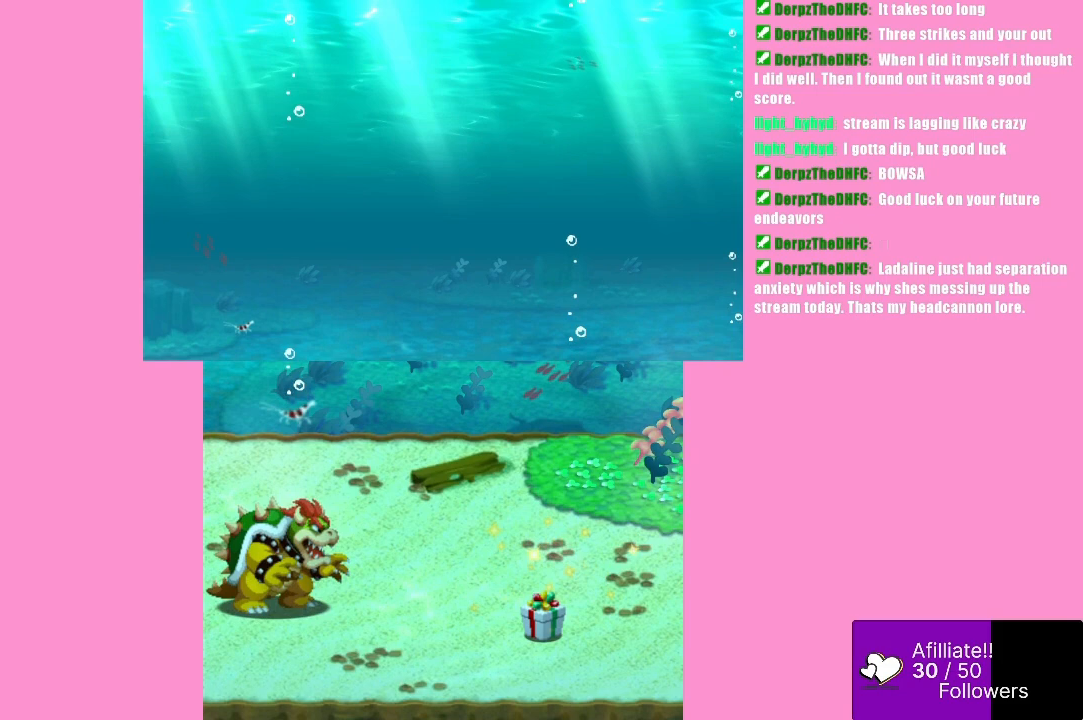
{"buttons": [], "left_stick": "center", "events": []}